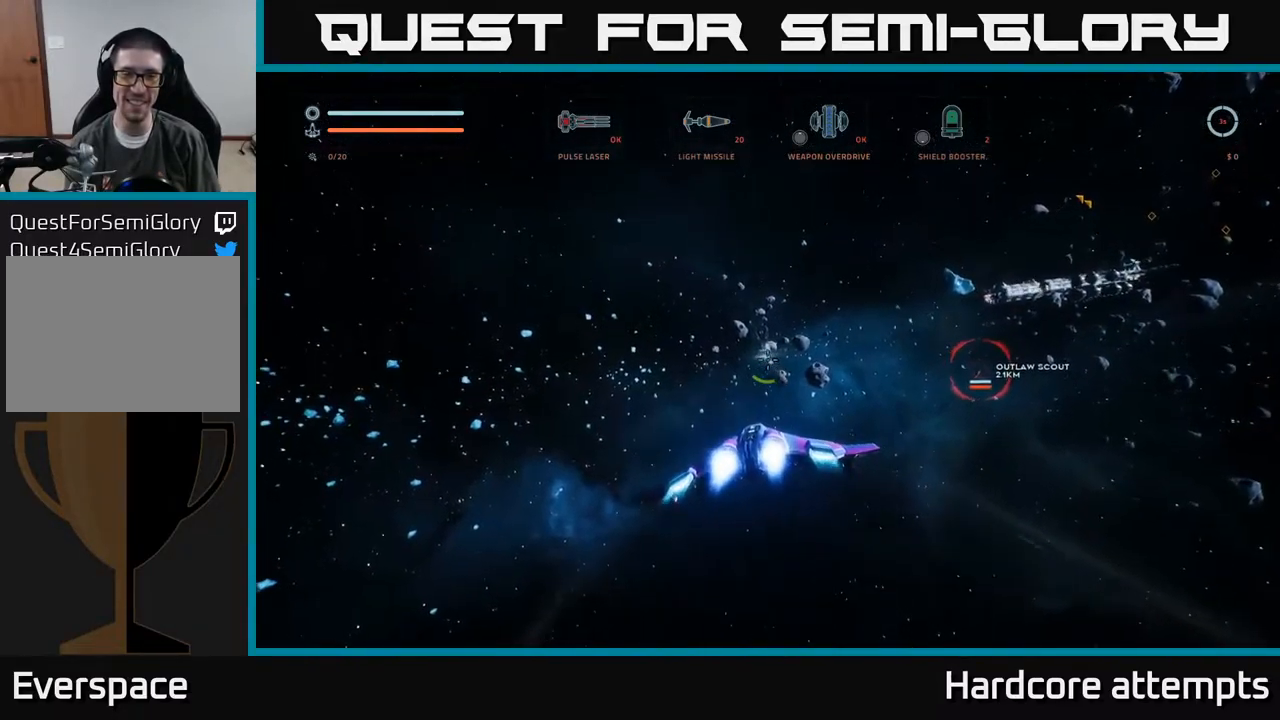
Gameplay with a controller (Xbox layout); each line is a JSON object with the inputs held at the frame after it. "events" lists button and stick changes between this image and that frame as [ms after this image, input, new state], when the widget could be followed in between.
{"buttons": ["L1"], "left_stick": "up", "right_stick": "center", "events": [[34, "right_stick", "right"], [184, "right_stick", "center"]]}
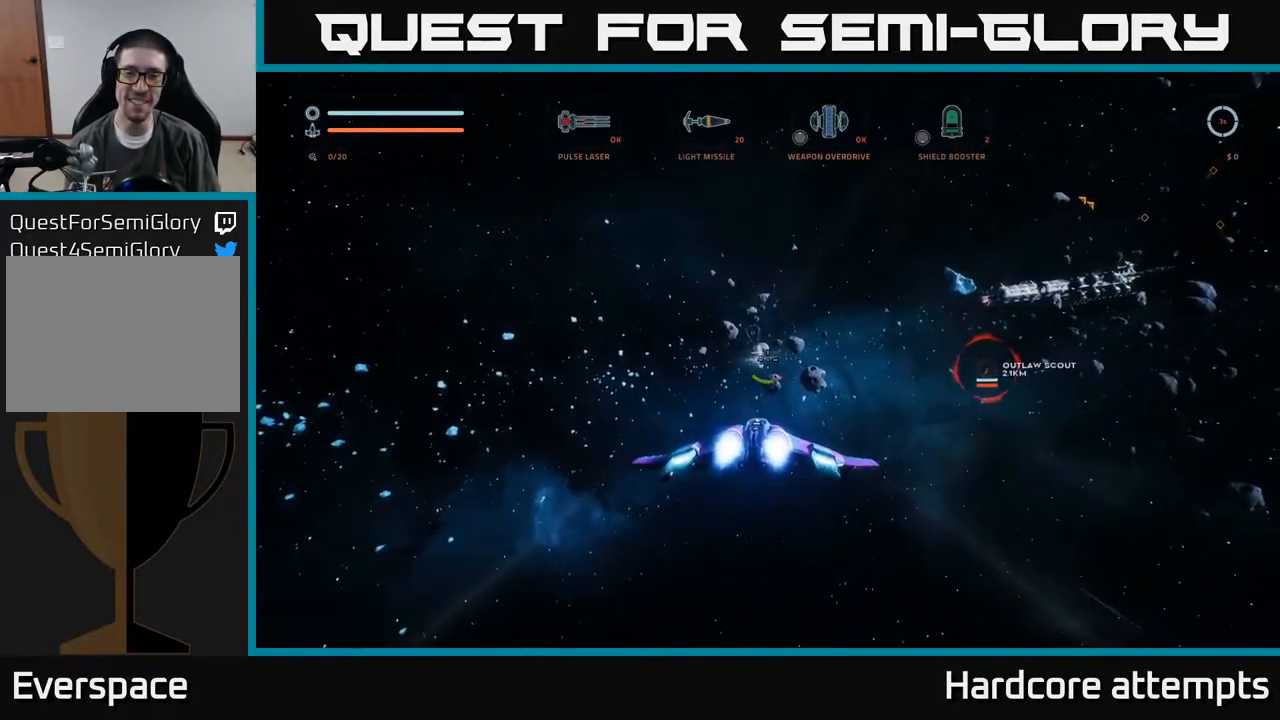
{"buttons": ["L1"], "left_stick": "up", "right_stick": "center", "events": []}
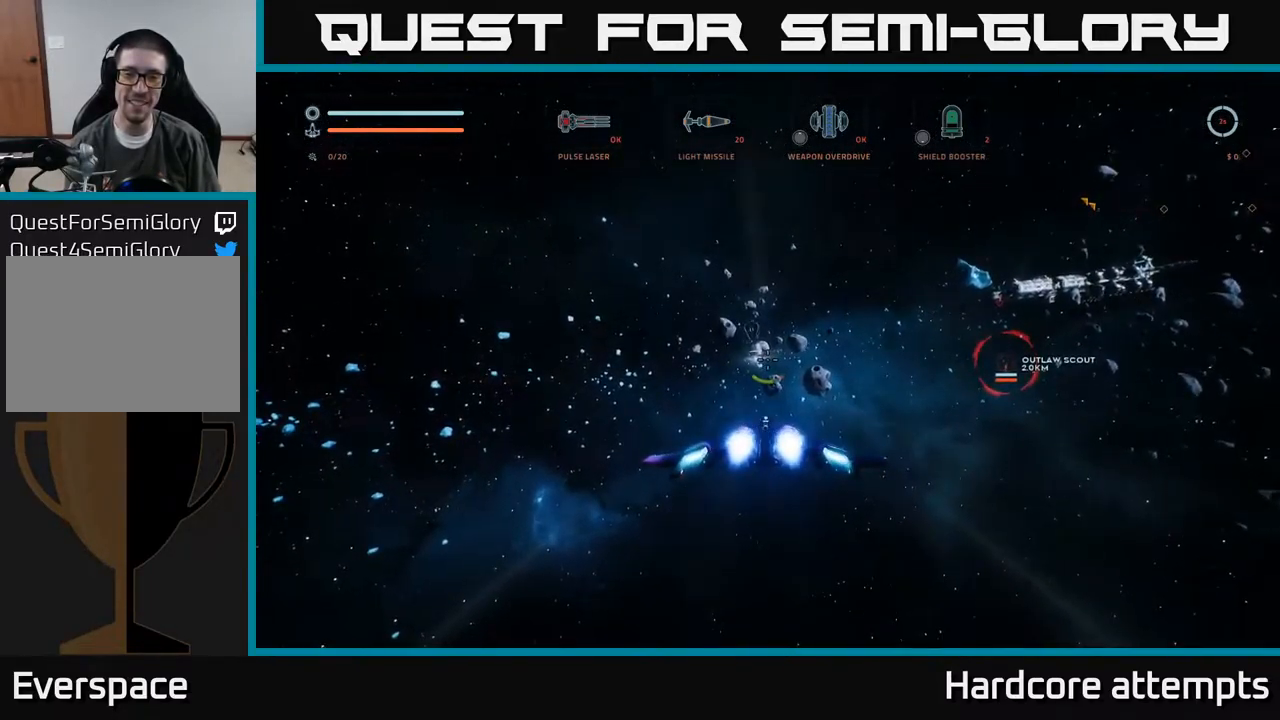
{"buttons": [], "left_stick": "up", "right_stick": "up-left", "events": [[416, "right_stick", "up-left"], [466, "L1", "up"]]}
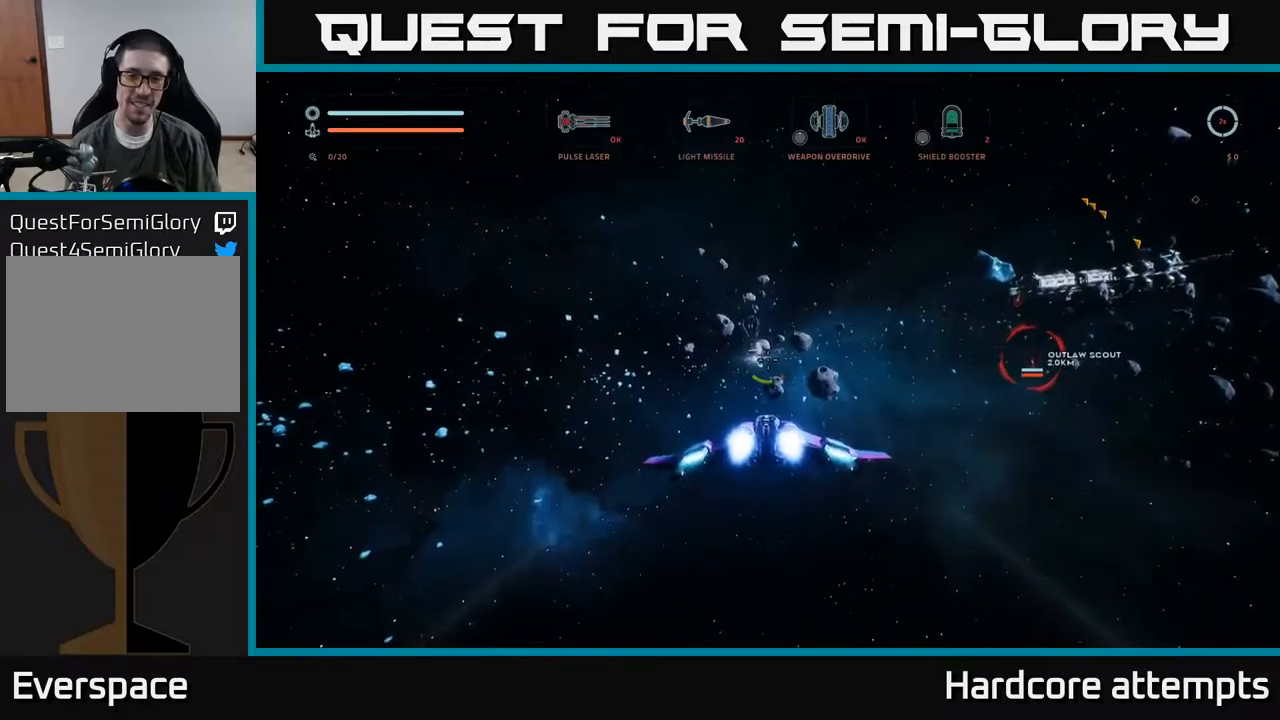
{"buttons": ["L1"], "left_stick": "up", "right_stick": "center", "events": [[16, "R1", "down"], [66, "right_stick", "center"], [133, "X", "down"], [150, "R1", "up"], [316, "L1", "down"], [466, "X", "up"]]}
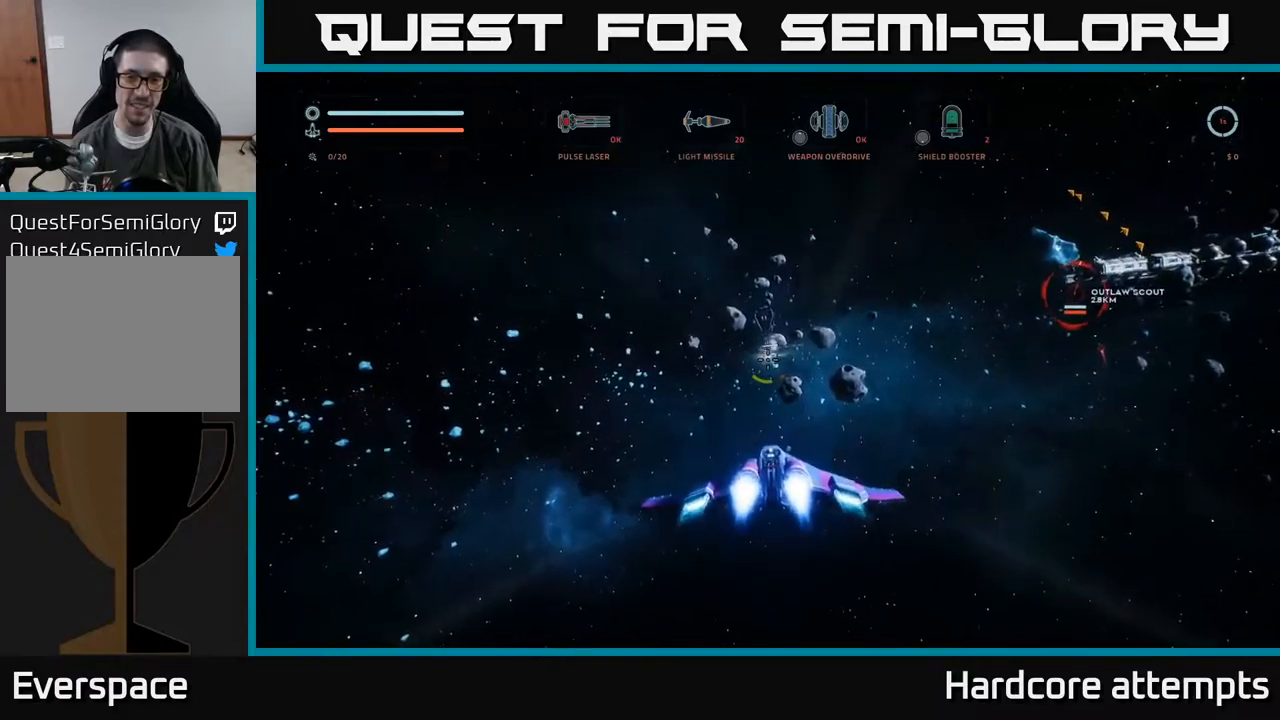
{"buttons": ["L1"], "left_stick": "up-left", "right_stick": "center", "events": [[83, "left_stick", "up-left"]]}
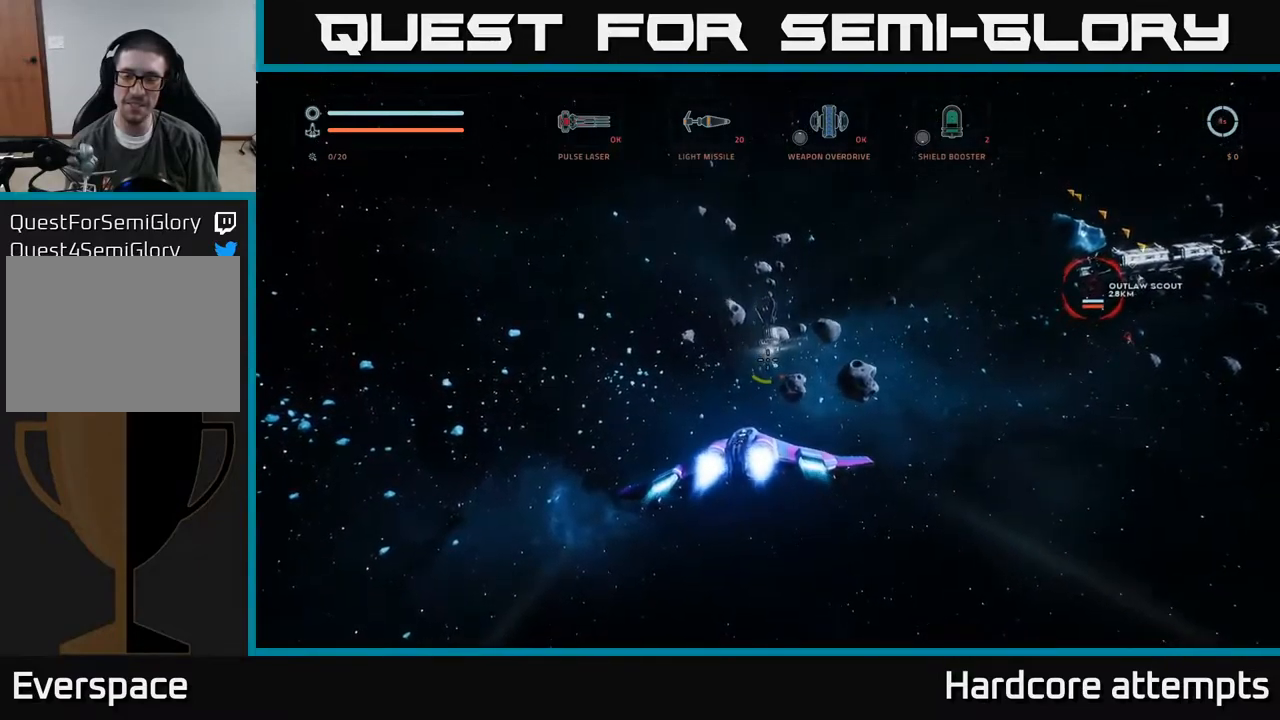
{"buttons": ["L1", "R3"], "left_stick": "up-left", "right_stick": "center", "events": [[316, "R3", "down"]]}
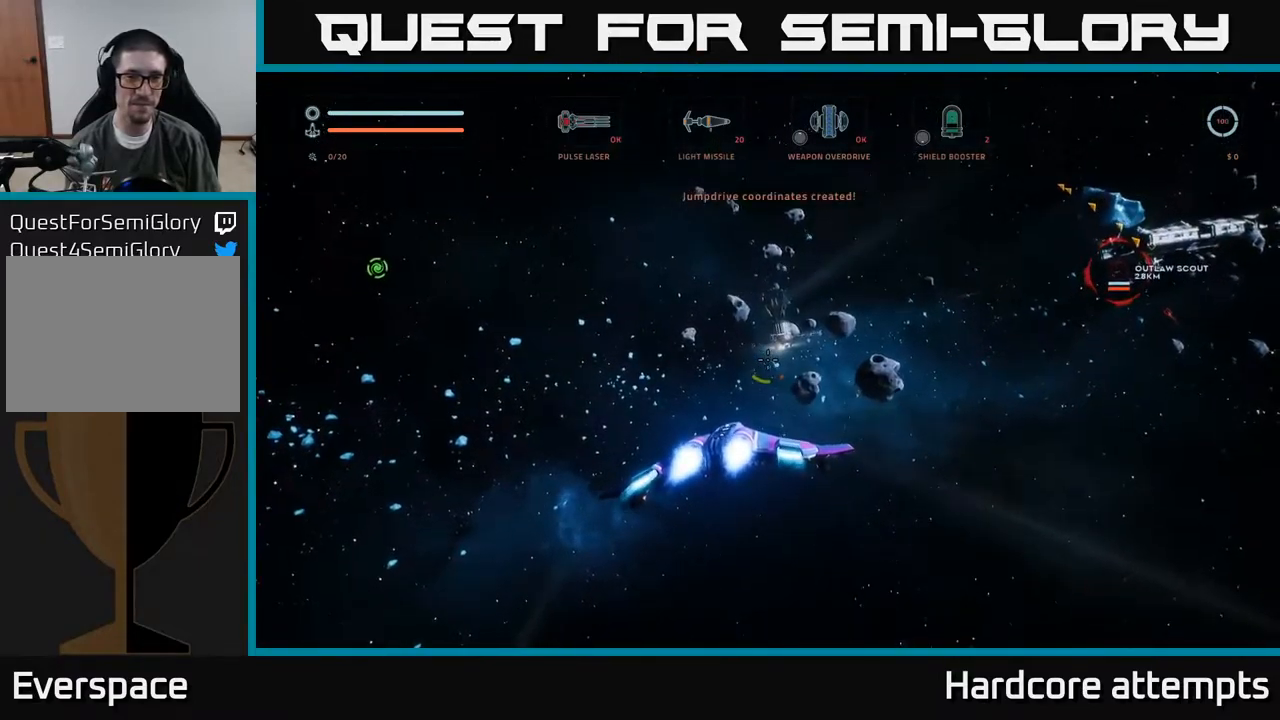
{"buttons": ["R3"], "left_stick": "up", "right_stick": "center", "events": [[266, "L1", "up"], [500, "left_stick", "up"]]}
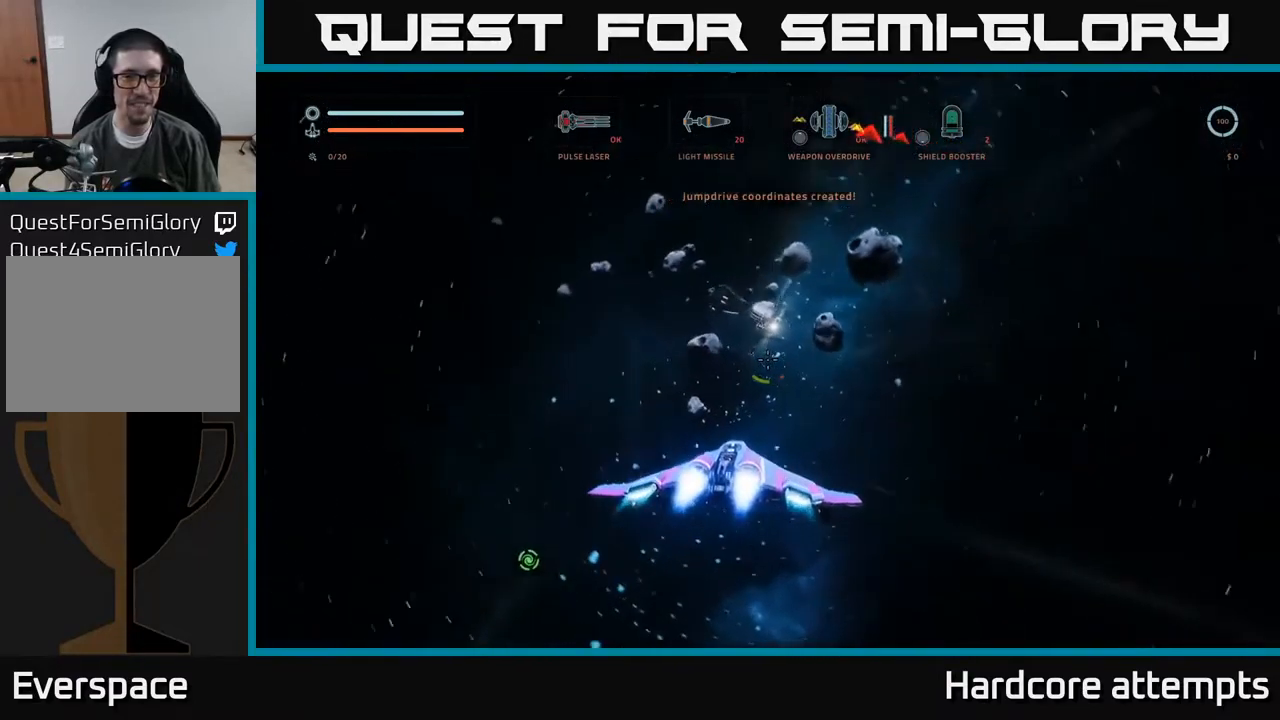
{"buttons": ["X"], "left_stick": "up-right", "right_stick": "center", "events": [[416, "R3", "up"], [416, "left_stick", "up-right"], [500, "X", "down"]]}
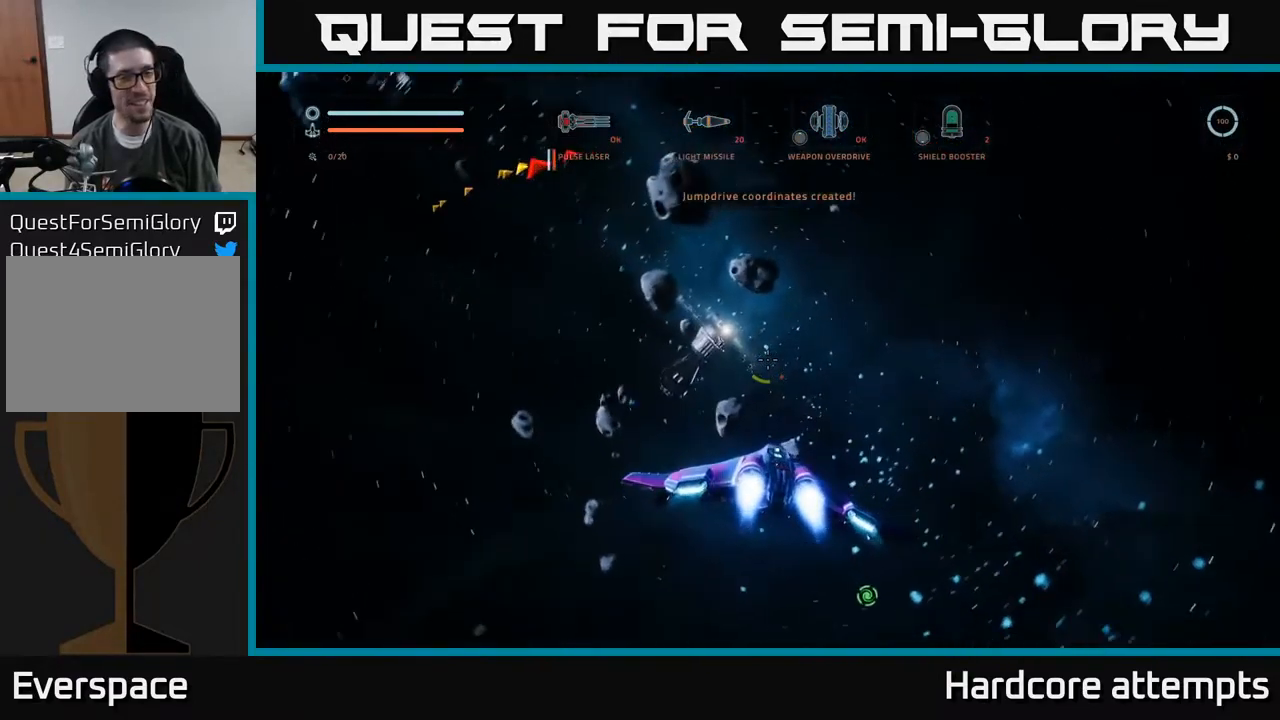
{"buttons": [], "left_stick": "up", "right_stick": "center", "events": [[16, "L1", "down"], [83, "right_stick", "left"], [300, "X", "up"], [333, "right_stick", "center"], [466, "L1", "up"], [500, "left_stick", "up"]]}
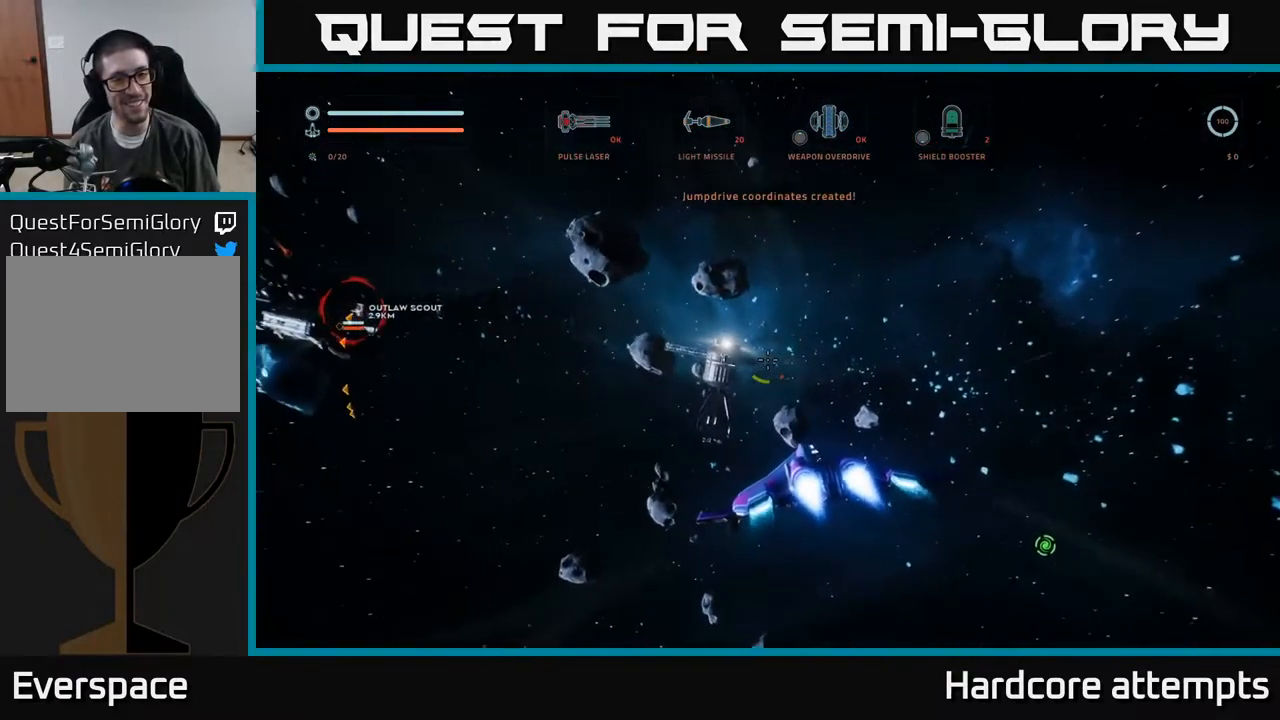
{"buttons": ["A"], "left_stick": "up-right", "right_stick": "center", "events": [[83, "A", "down"], [116, "right_stick", "left"], [250, "R1", "down"], [250, "left_stick", "up-right"], [283, "right_stick", "center"], [366, "R1", "up"]]}
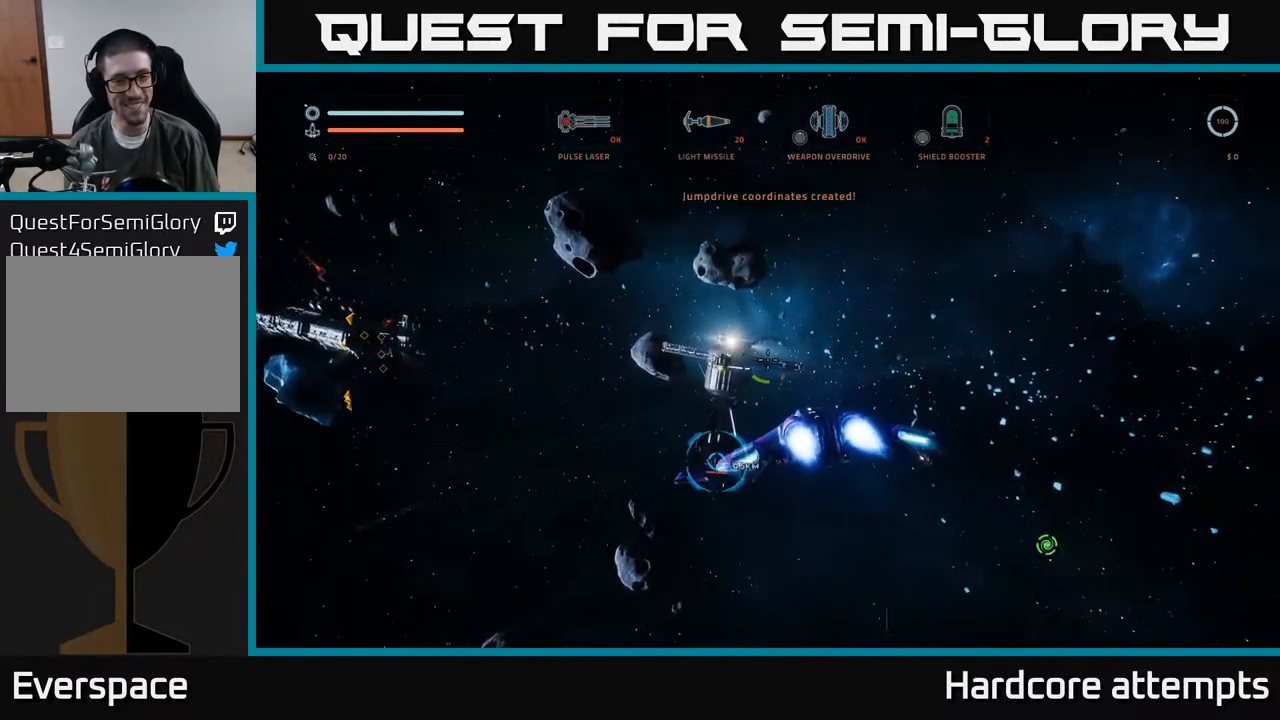
{"buttons": ["X"], "left_stick": "up-right", "right_stick": "down-left", "events": [[150, "right_stick", "down-left"], [266, "A", "up"], [450, "X", "down"]]}
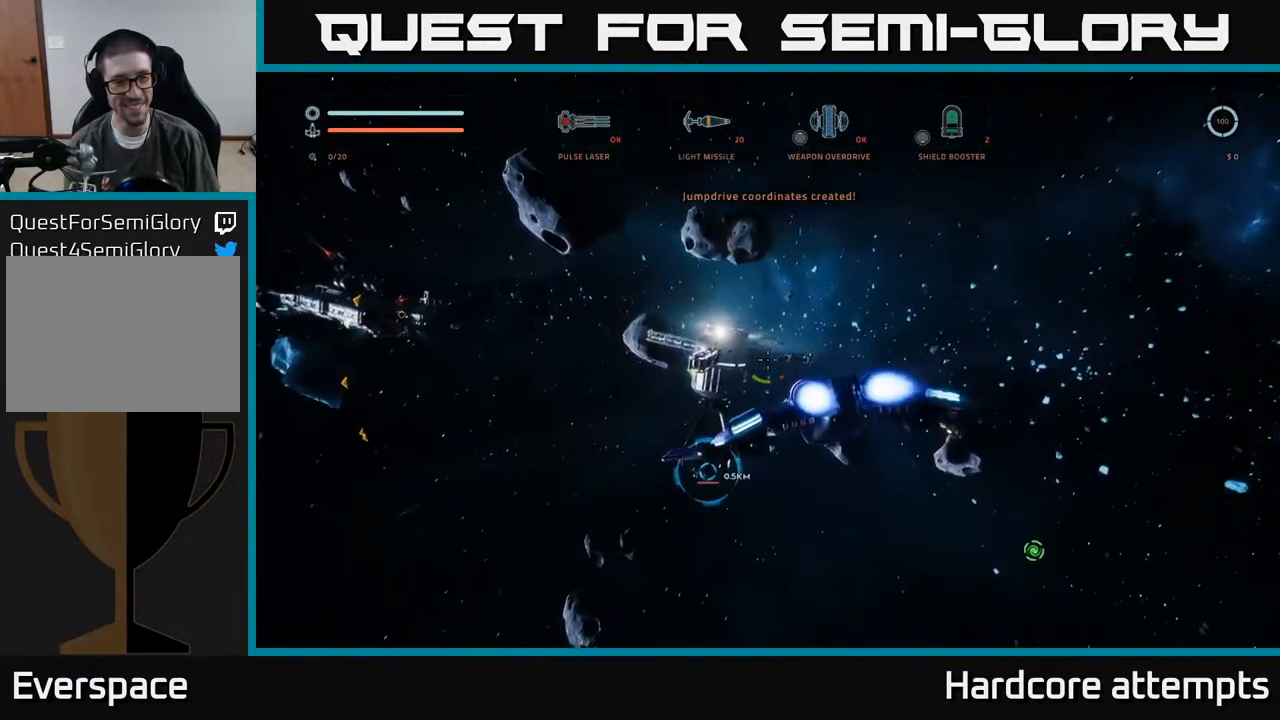
{"buttons": ["X"], "left_stick": "up-left", "right_stick": "center", "events": [[33, "right_stick", "center"], [233, "right_stick", "down-left"], [300, "left_stick", "up-left"], [500, "right_stick", "center"]]}
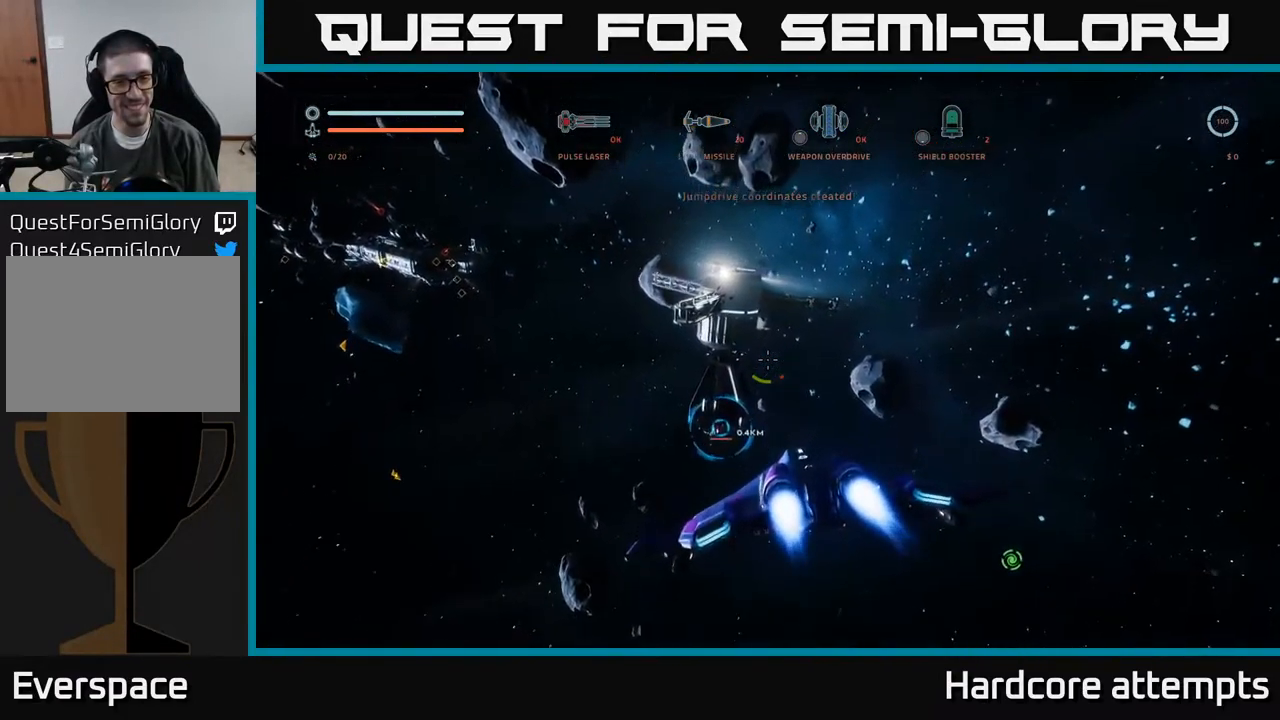
{"buttons": ["X", "R2"], "left_stick": "up", "right_stick": "center", "events": [[16, "left_stick", "up"], [50, "B", "down"], [150, "B", "up"], [266, "right_stick", "left"], [366, "R2", "down"], [416, "right_stick", "center"]]}
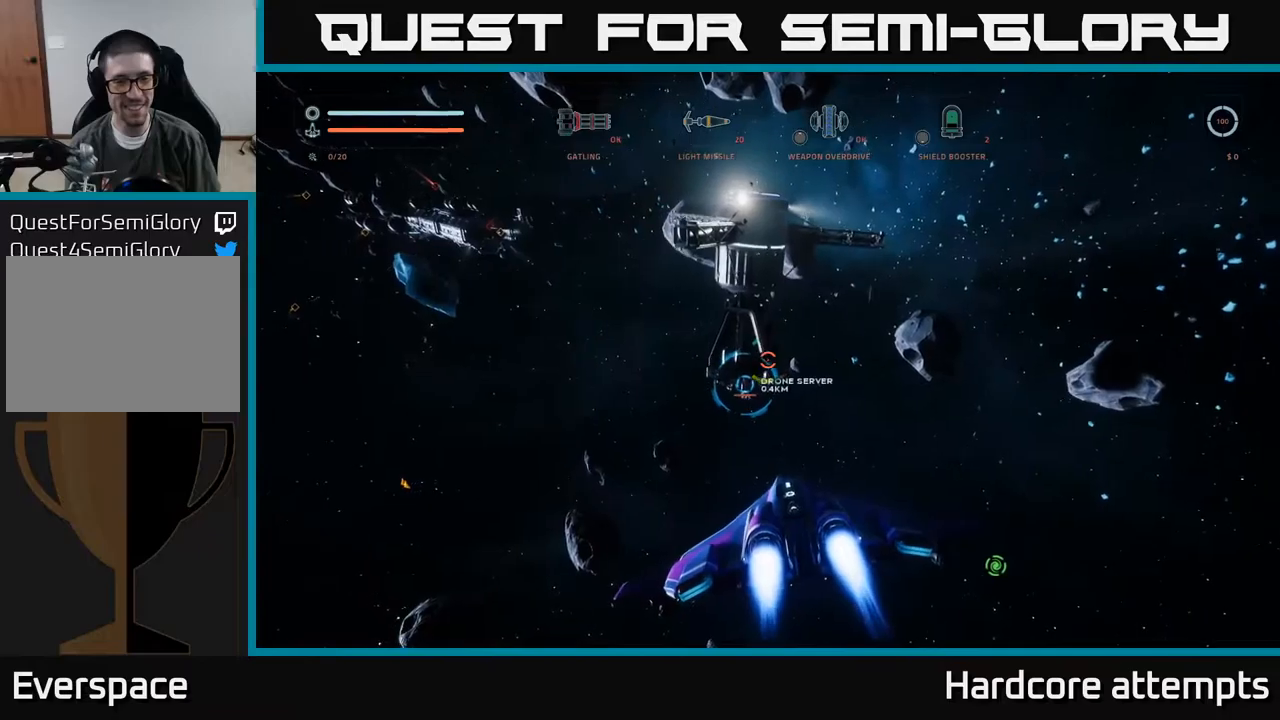
{"buttons": ["X", "R2"], "left_stick": "up", "right_stick": "up-left", "events": [[183, "left_stick", "up-right"], [400, "left_stick", "up"], [433, "right_stick", "up-left"]]}
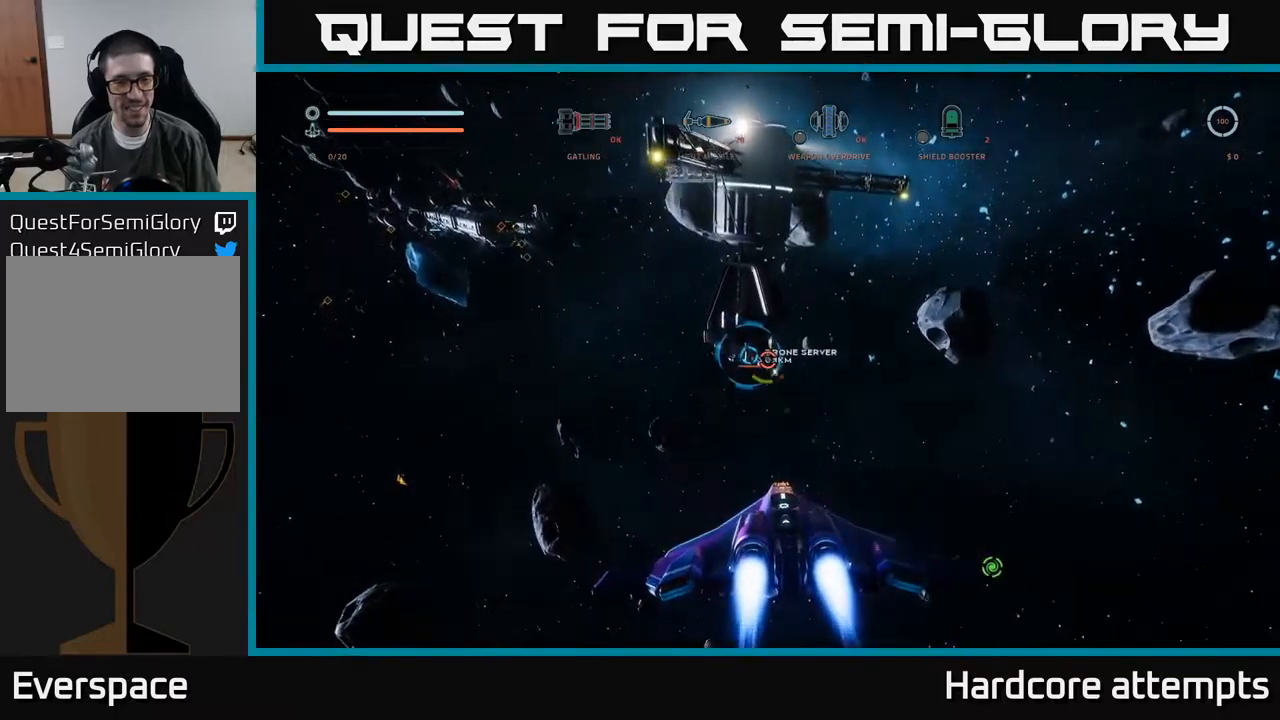
{"buttons": ["X", "R2"], "left_stick": "up-right", "right_stick": "center", "events": [[33, "X", "up"], [100, "right_stick", "center"], [400, "left_stick", "up-right"], [450, "X", "down"]]}
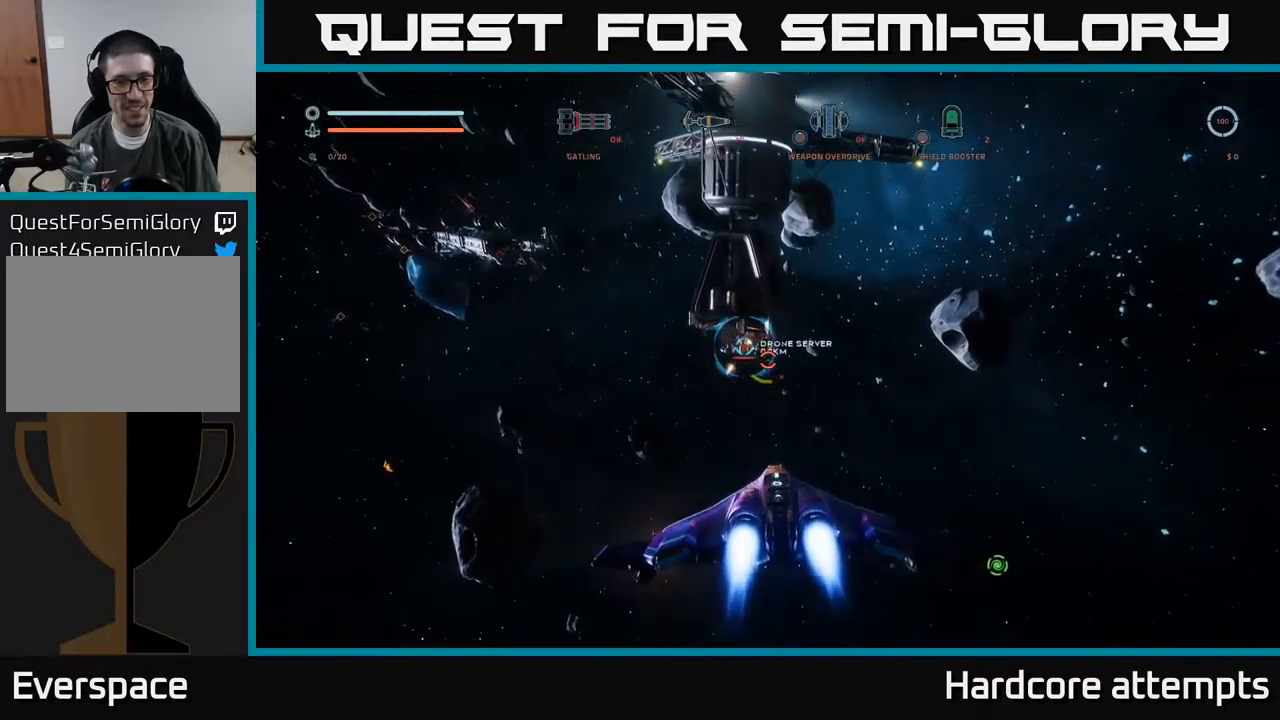
{"buttons": ["X", "R2"], "left_stick": "up", "right_stick": "up-left", "events": [[83, "left_stick", "up"], [83, "right_stick", "up-left"], [267, "right_stick", "center"], [467, "right_stick", "up-left"]]}
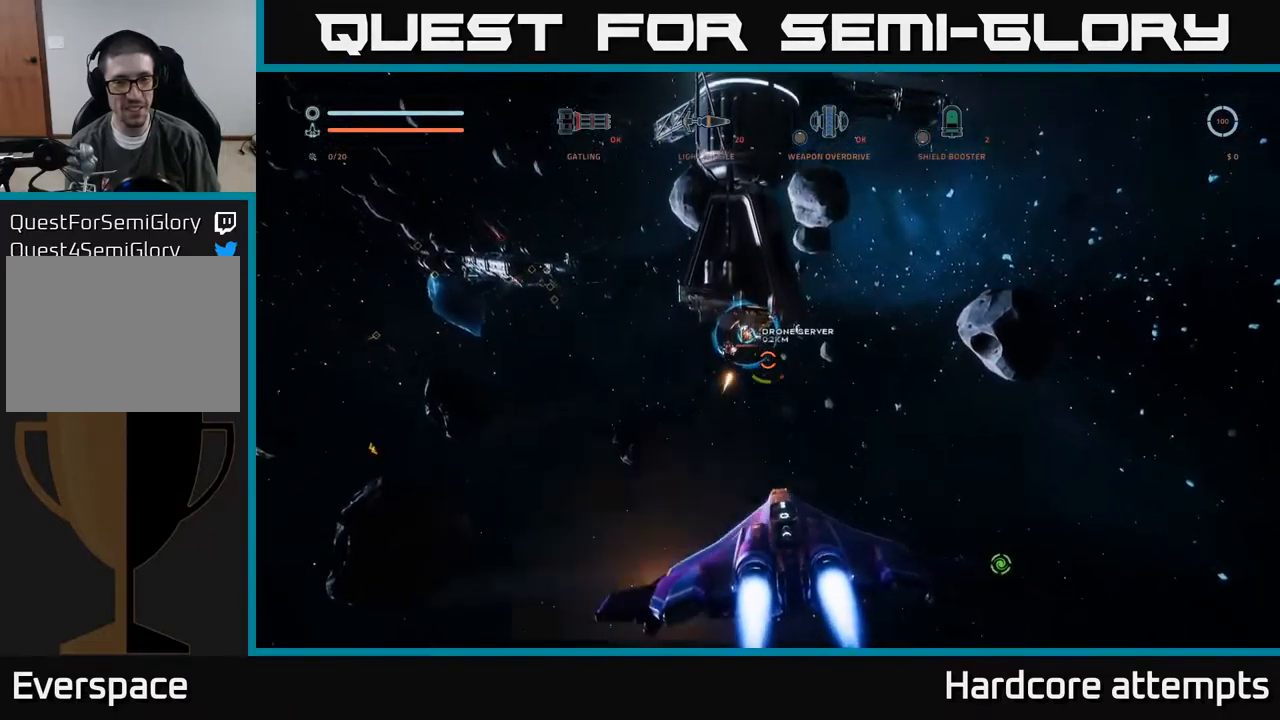
{"buttons": [], "left_stick": "down-right", "right_stick": "up-right", "events": [[67, "X", "up"], [117, "right_stick", "center"], [267, "R2", "up"], [300, "left_stick", "right"], [317, "right_stick", "up-right"], [367, "left_stick", "down-right"]]}
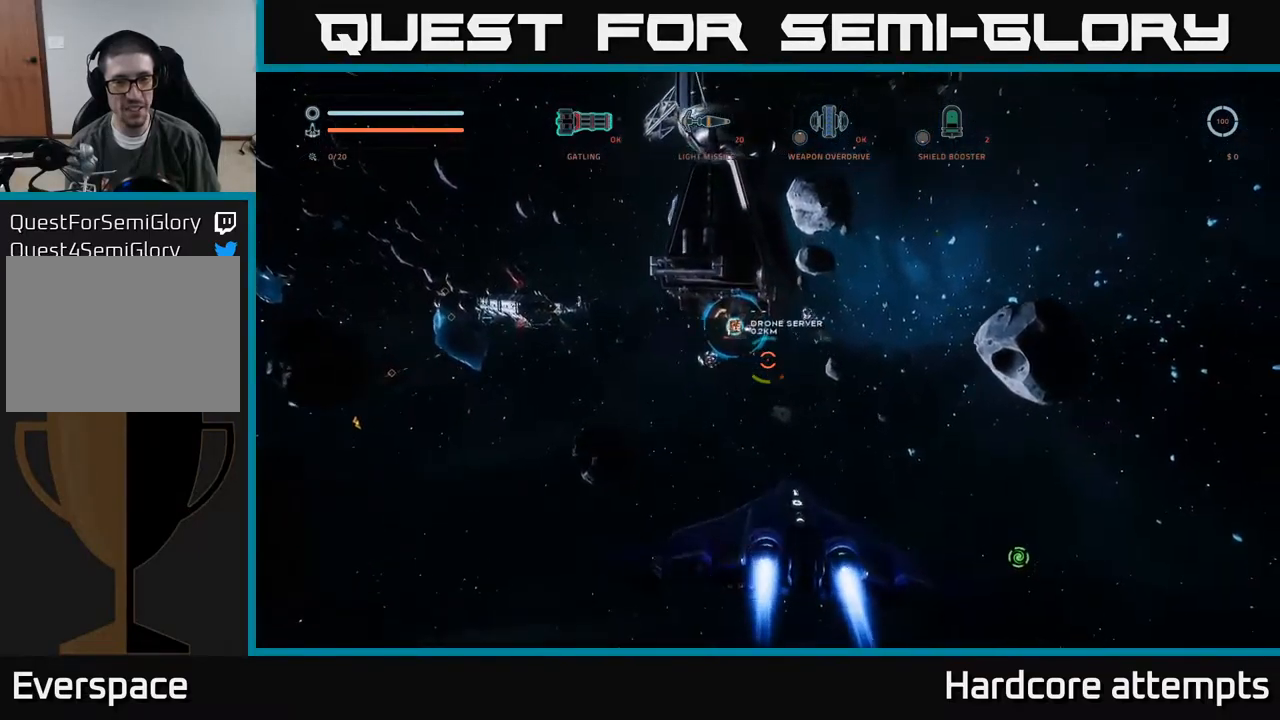
{"buttons": ["R2"], "left_stick": "down", "right_stick": "center", "events": [[117, "left_stick", "left"], [150, "R1", "down"], [150, "right_stick", "up-left"], [250, "R1", "up"], [317, "right_stick", "center"], [350, "R2", "down"], [500, "left_stick", "down"]]}
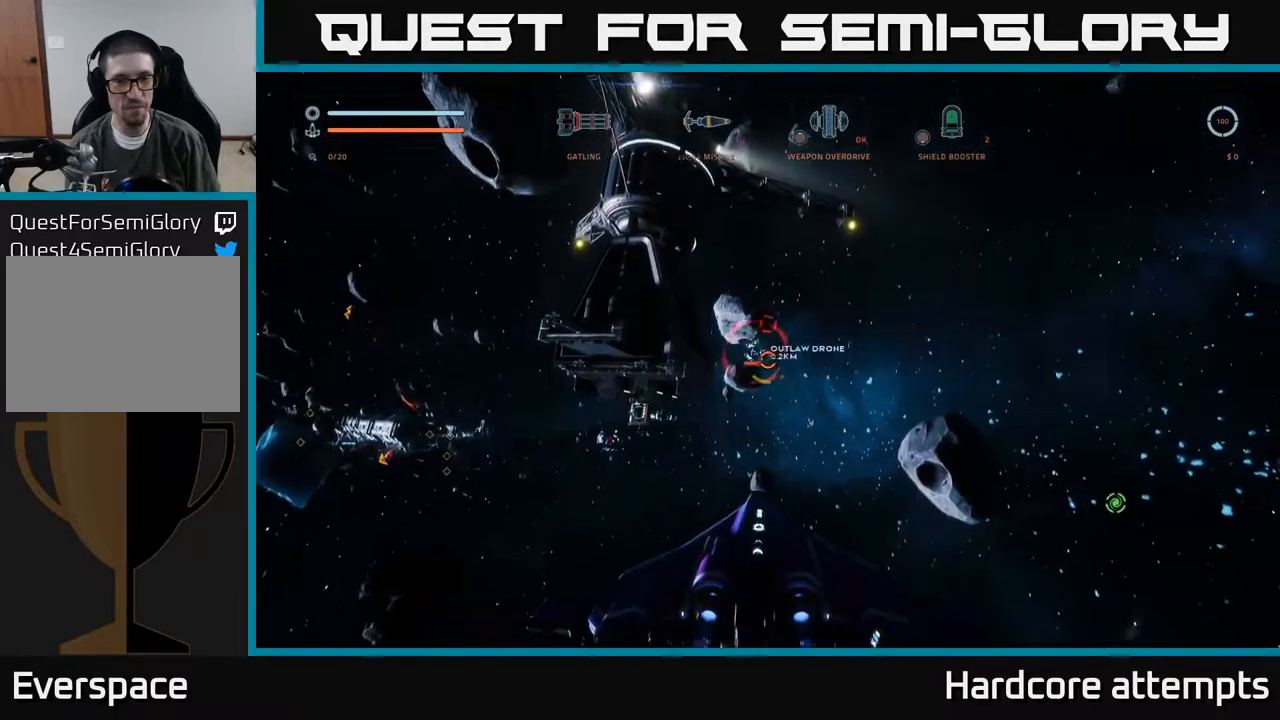
{"buttons": ["R2"], "left_stick": "down", "right_stick": "center", "events": [[33, "right_stick", "up"], [200, "right_stick", "up-right"], [467, "right_stick", "center"]]}
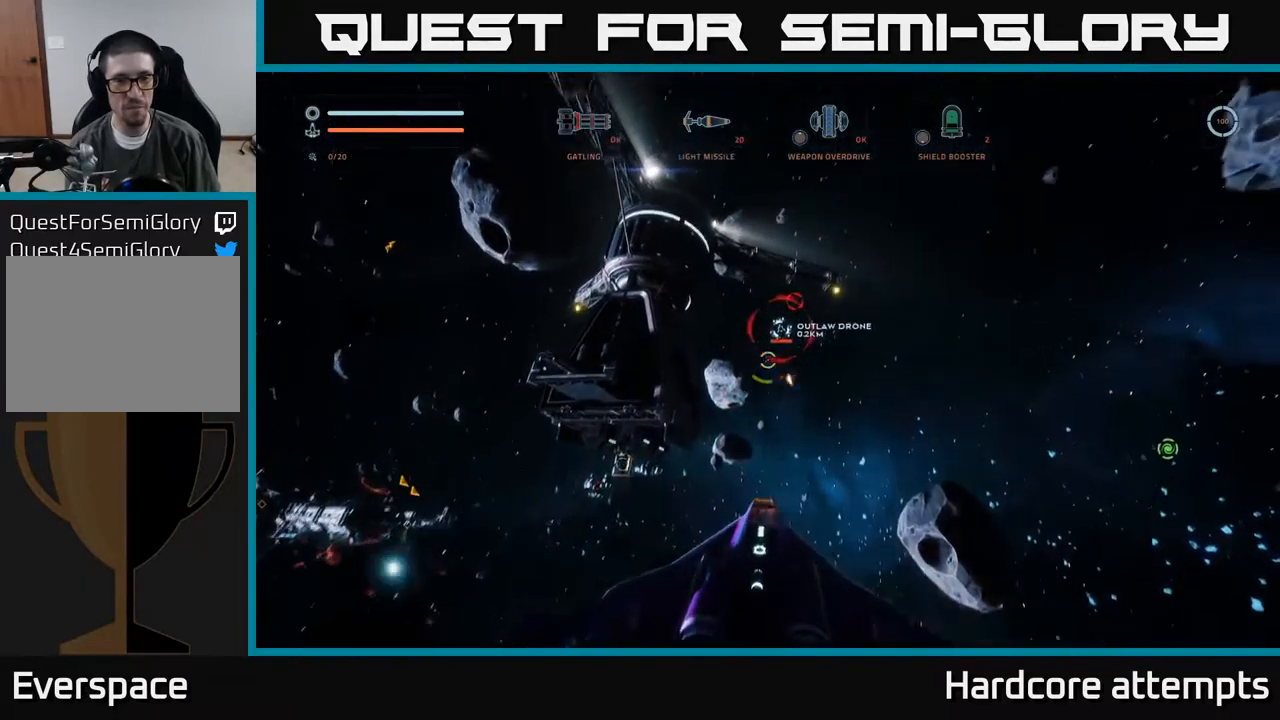
{"buttons": ["R2"], "left_stick": "down", "right_stick": "up-right", "events": [[500, "right_stick", "up-right"]]}
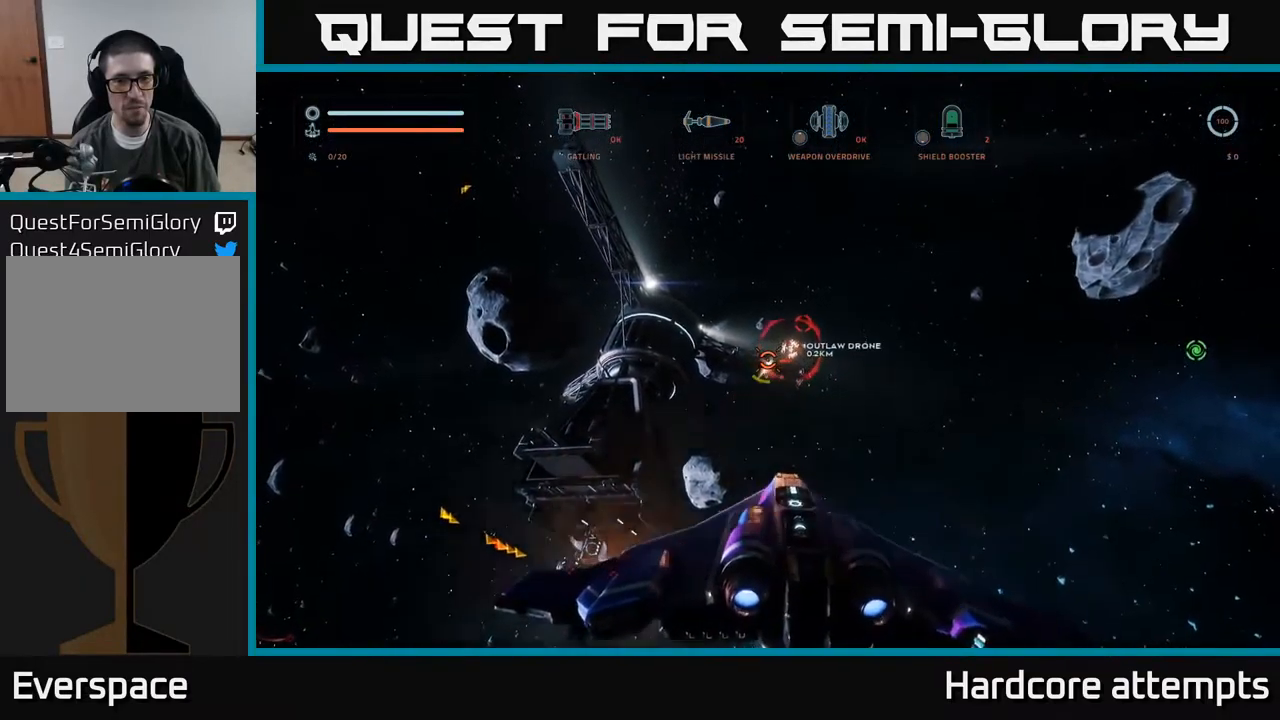
{"buttons": [], "left_stick": "down-left", "right_stick": "down-left", "events": [[133, "left_stick", "down-left"], [167, "A", "down"], [167, "right_stick", "up-left"], [250, "right_stick", "down-left"], [333, "R2", "up"], [350, "A", "up"]]}